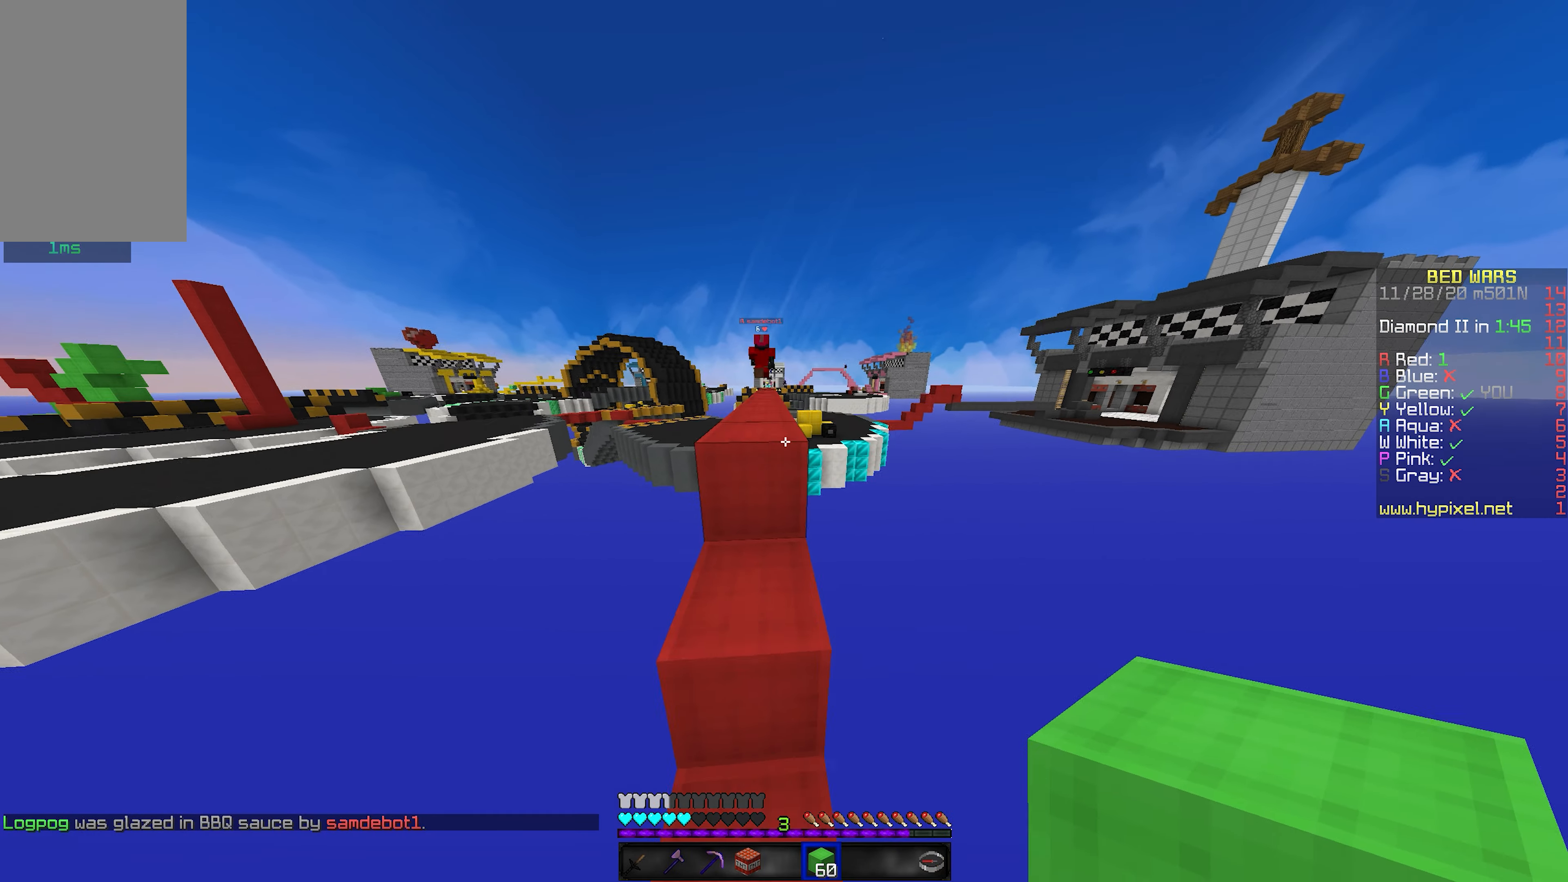
Gameplay with keyboard and mouse; each line is a JSON object with the keys and mouse buttons held at the frame after it. "events" lists presses ("down") and releases ("up") of "a", "d", "s", "shift", "space", "w", "mouse_left" and "mouse_right" between this image and that frame as [ms after this image, input, new state], when the widget could be followed in between. "mouse_left", "mouse_right" = the "left", "right" buttons of the "mouse" list. No other keys are recorded. Fast repeated clicks can show as one long hold. Mouse movement is not recorded.
{"keys": ["space", "w"], "mouse": [], "events": [[34, "mouse_left", "down"], [134, "mouse_left", "up"], [200, "mouse_left", "down"], [300, "mouse_left", "up"]]}
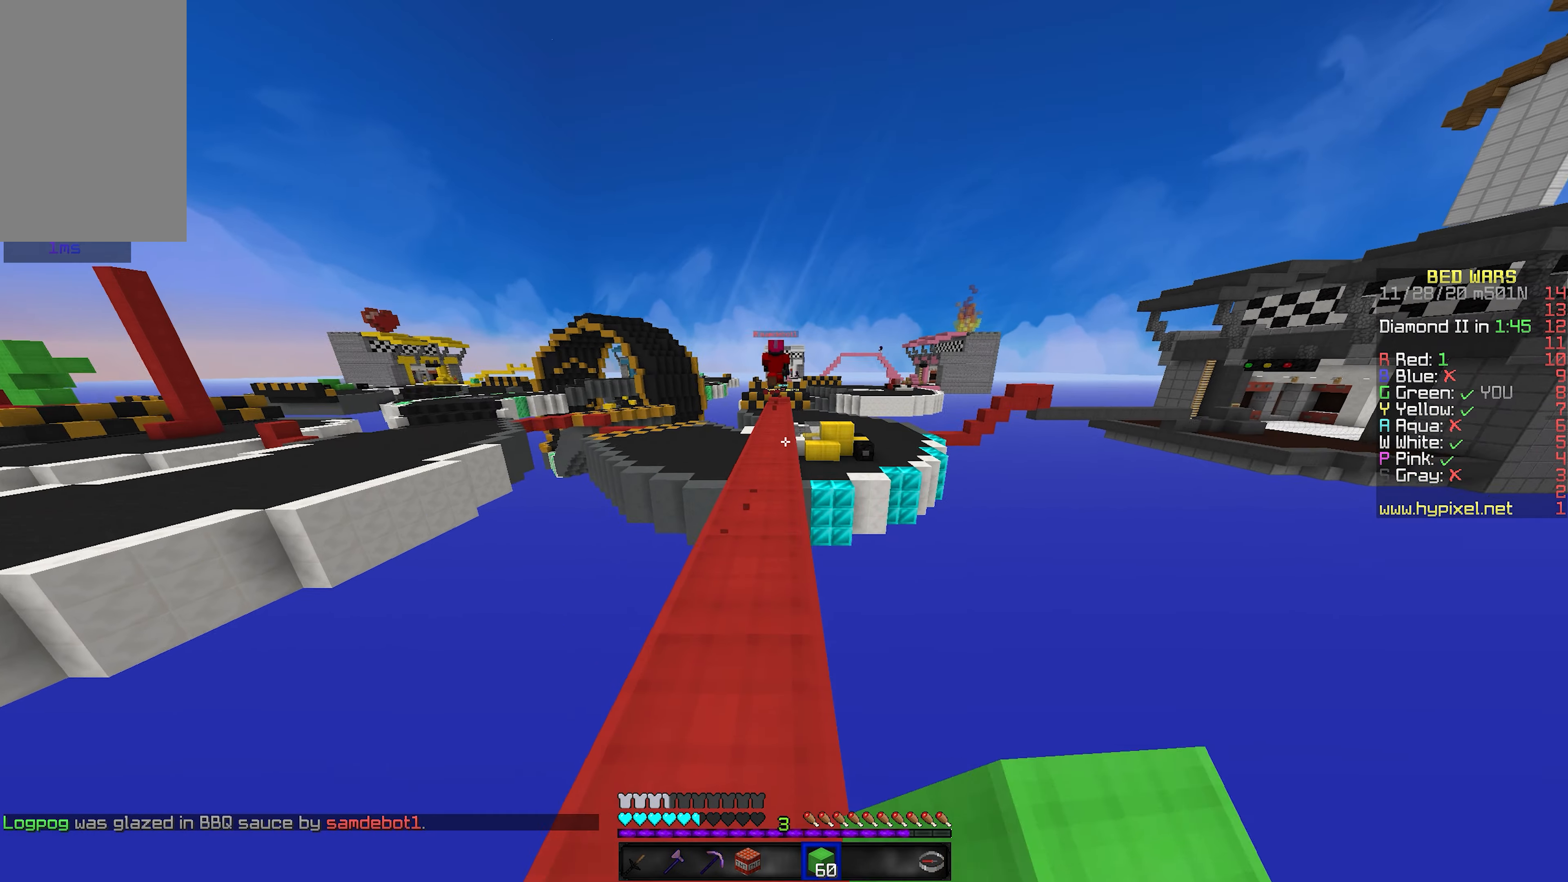
{"keys": ["space", "w"], "mouse": [], "events": []}
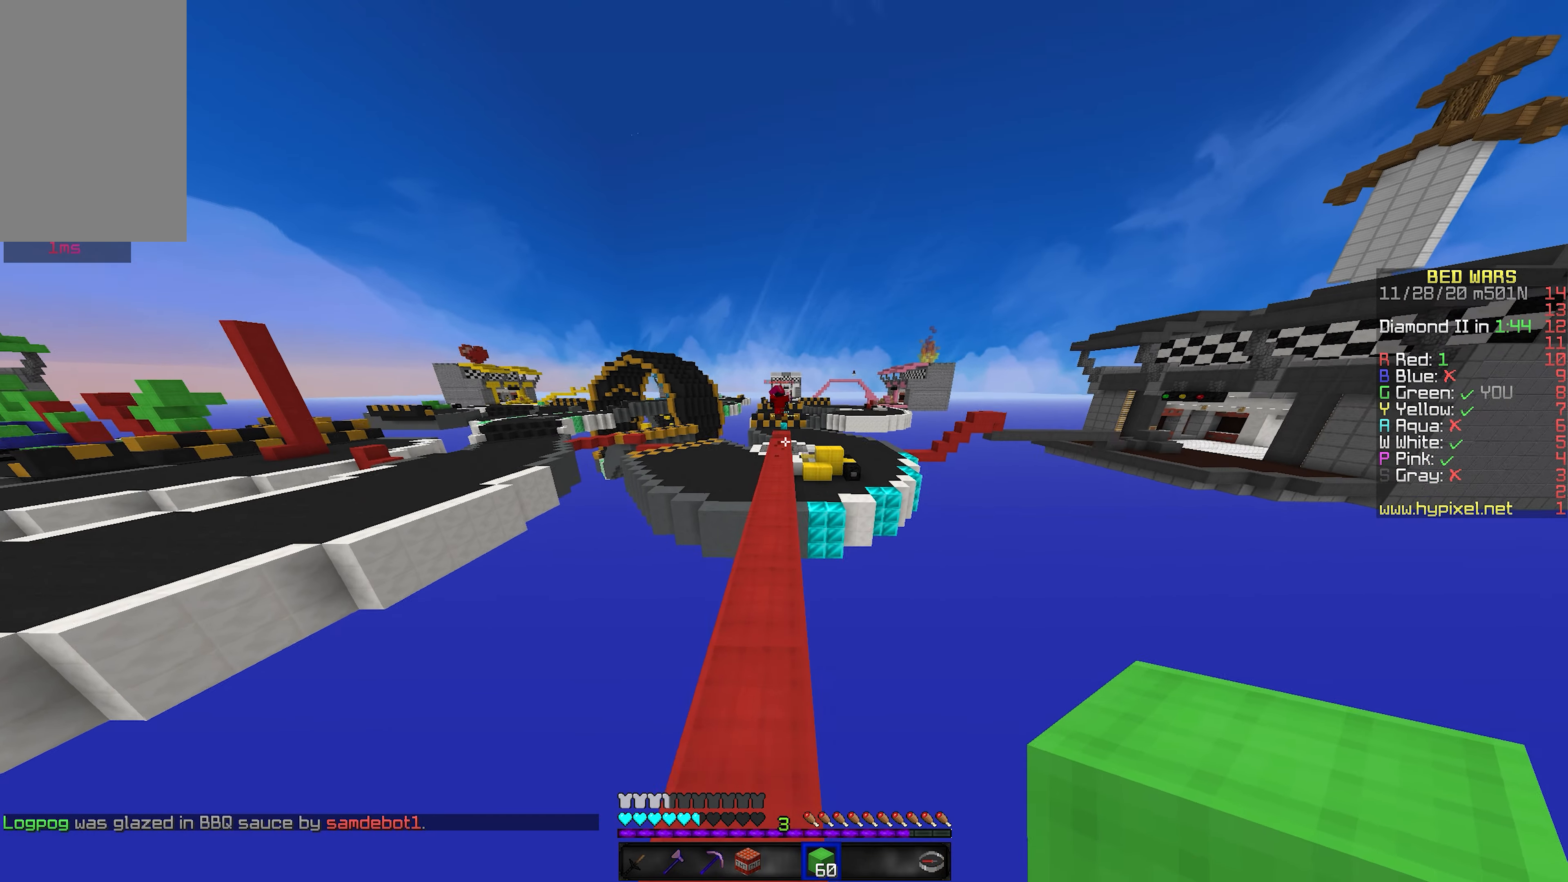
{"keys": ["space", "w"], "mouse": [], "events": []}
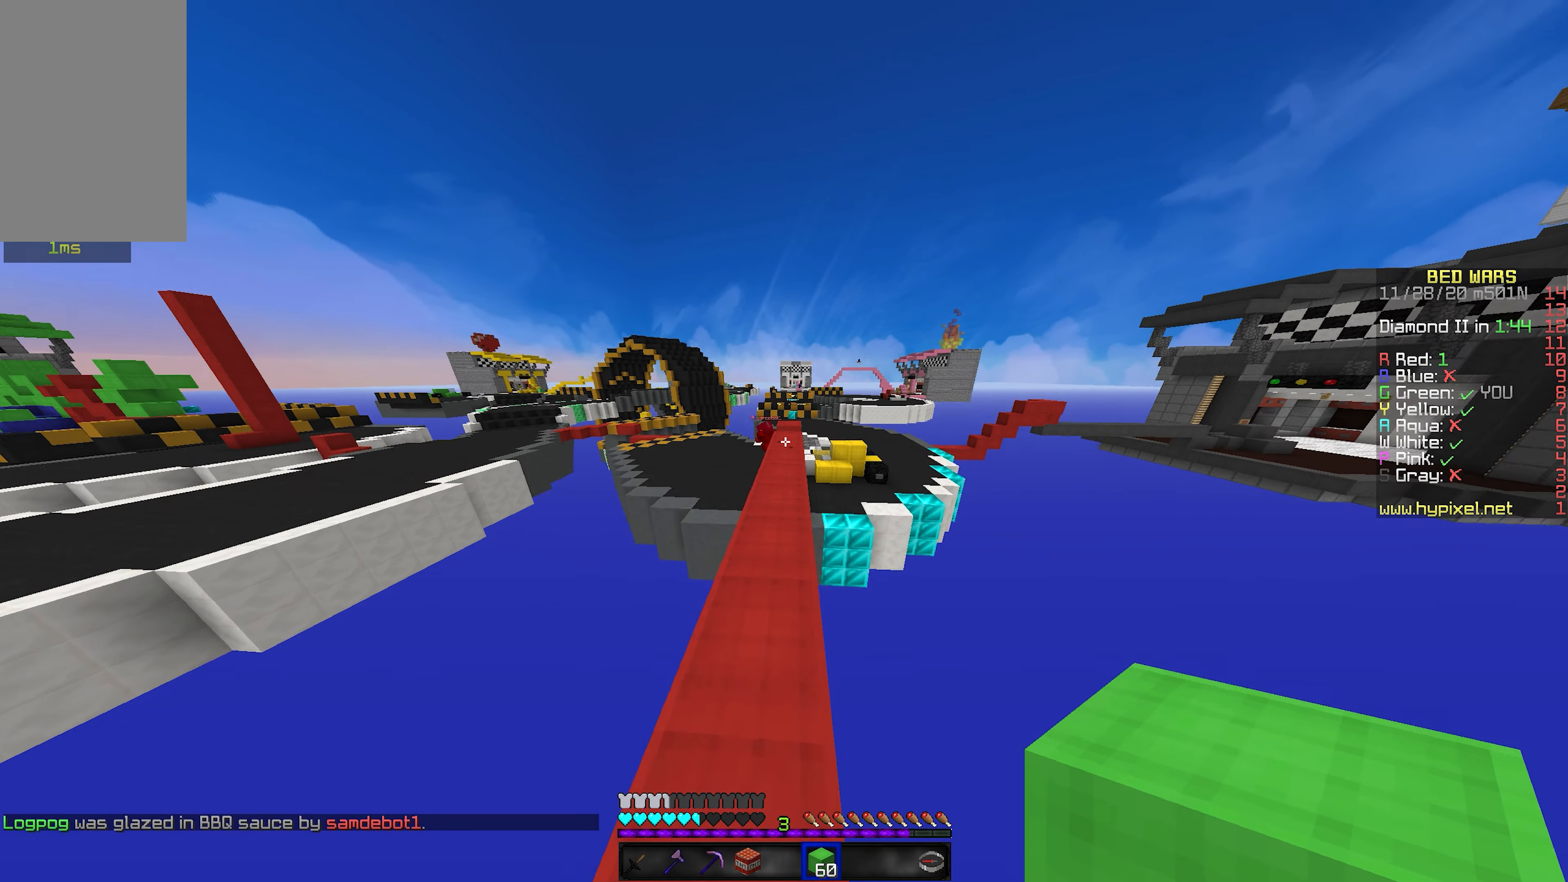
{"keys": ["w"], "mouse": [], "events": [[450, "space", "up"]]}
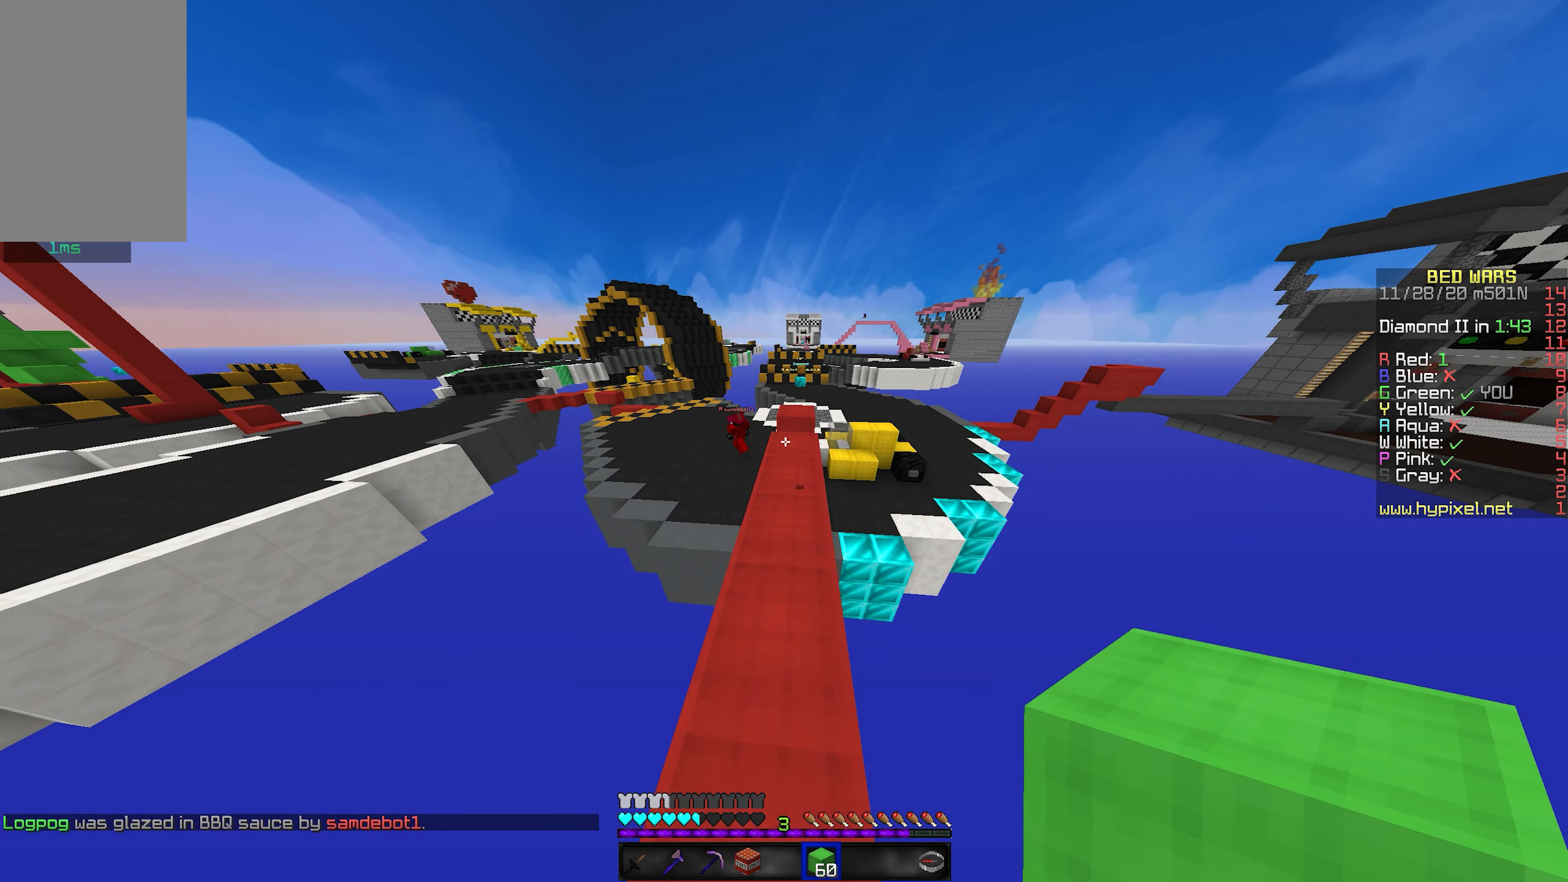
{"keys": ["w"], "mouse": [], "events": [[234, "mouse_left", "down"], [317, "mouse_left", "up"], [400, "mouse_left", "down"], [500, "mouse_left", "up"]]}
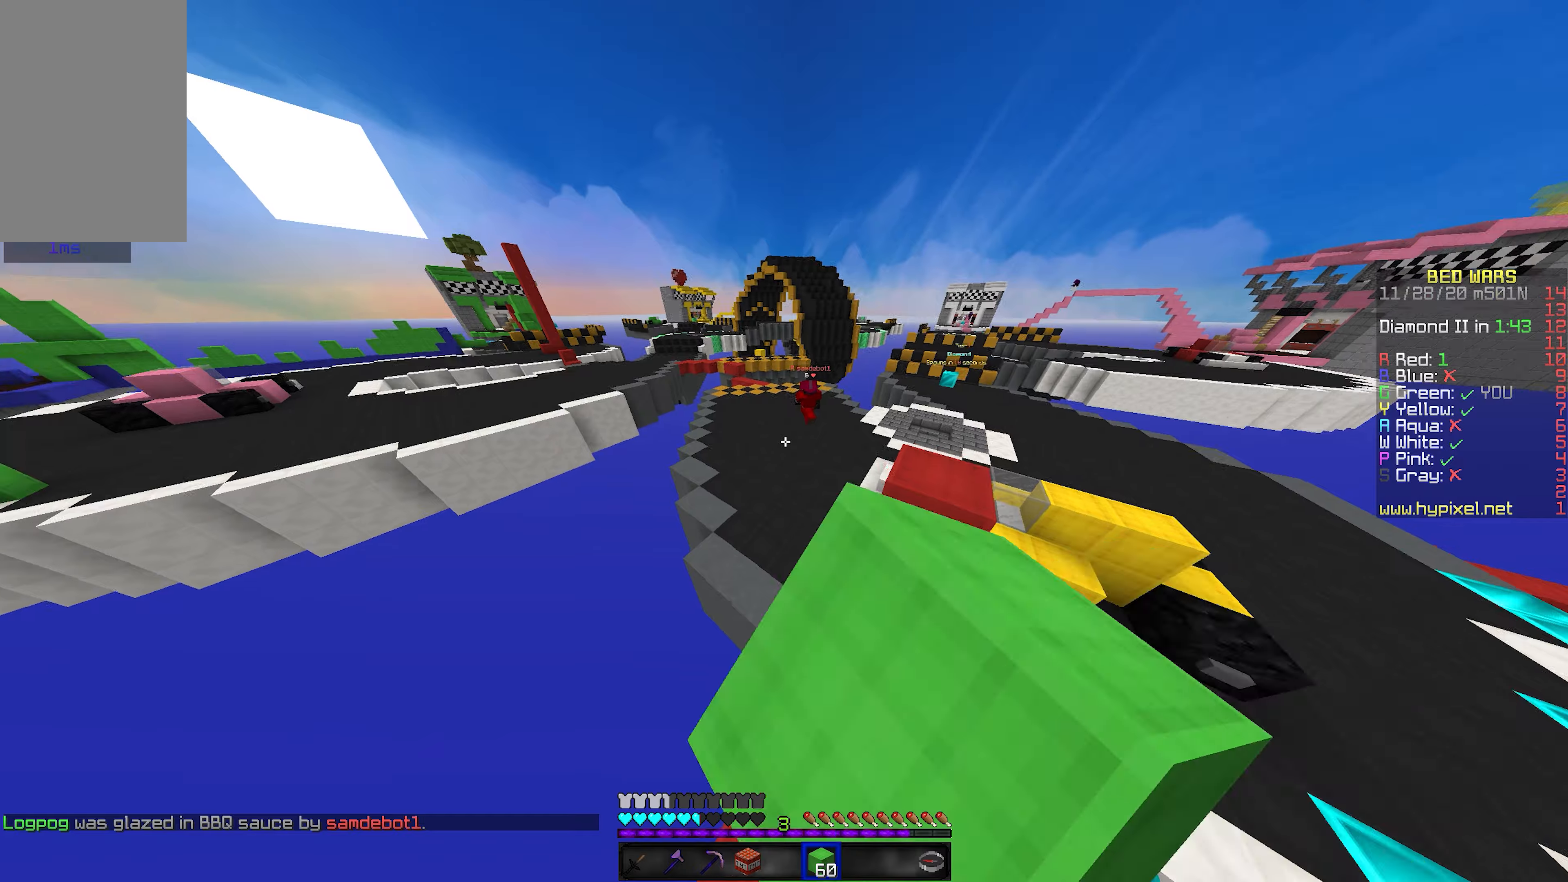
{"keys": ["space", "w"], "mouse": [], "events": [[50, "space", "down"]]}
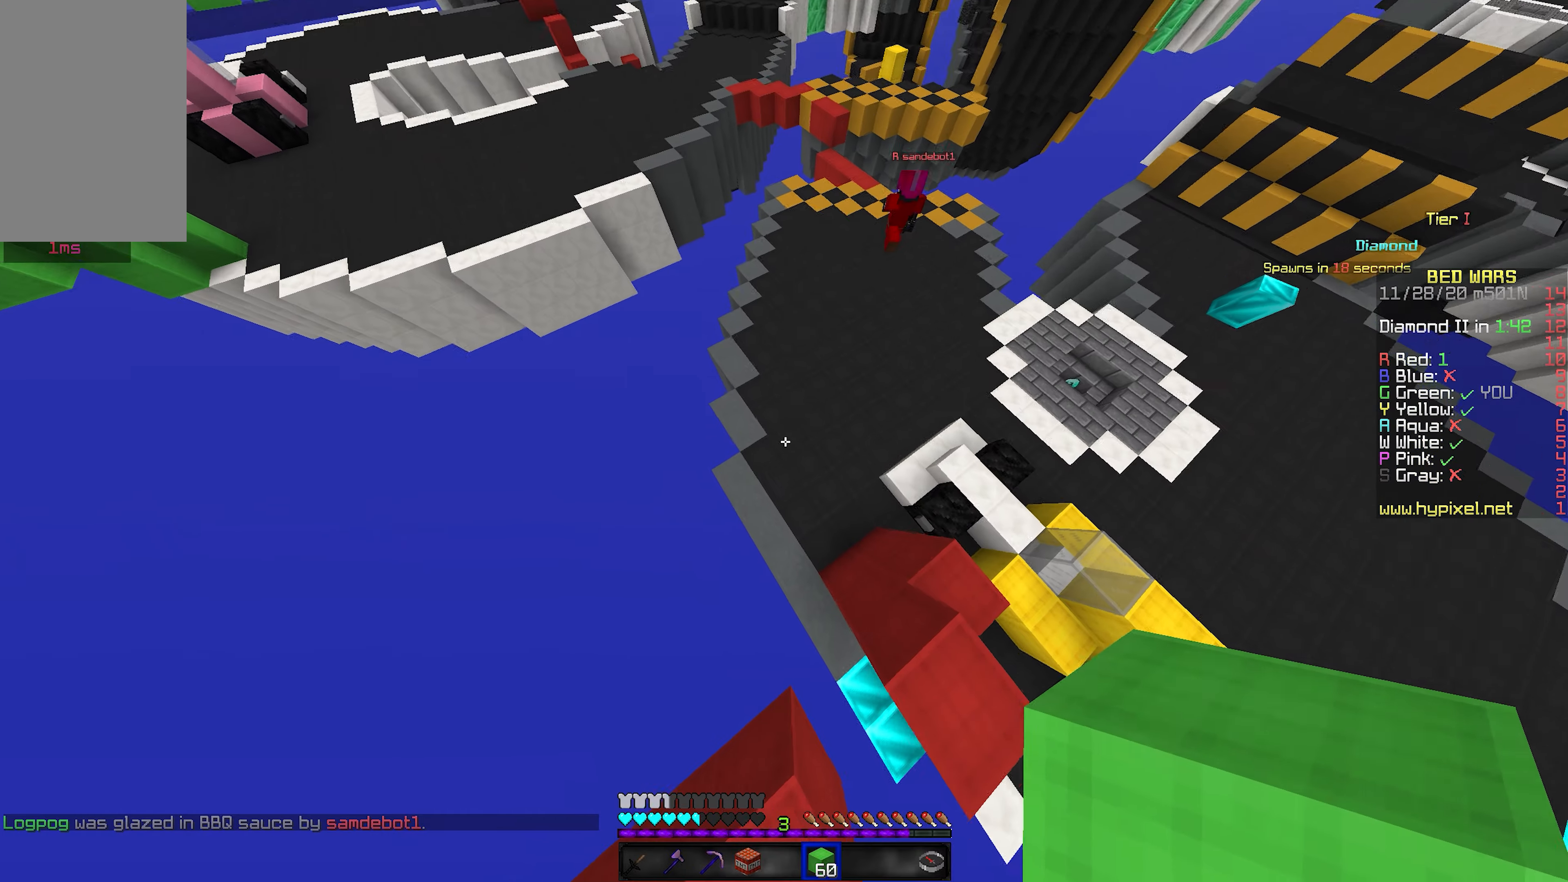
{"keys": ["space", "w"], "mouse": [], "events": [[300, "mouse_right", "down"], [466, "mouse_right", "up"]]}
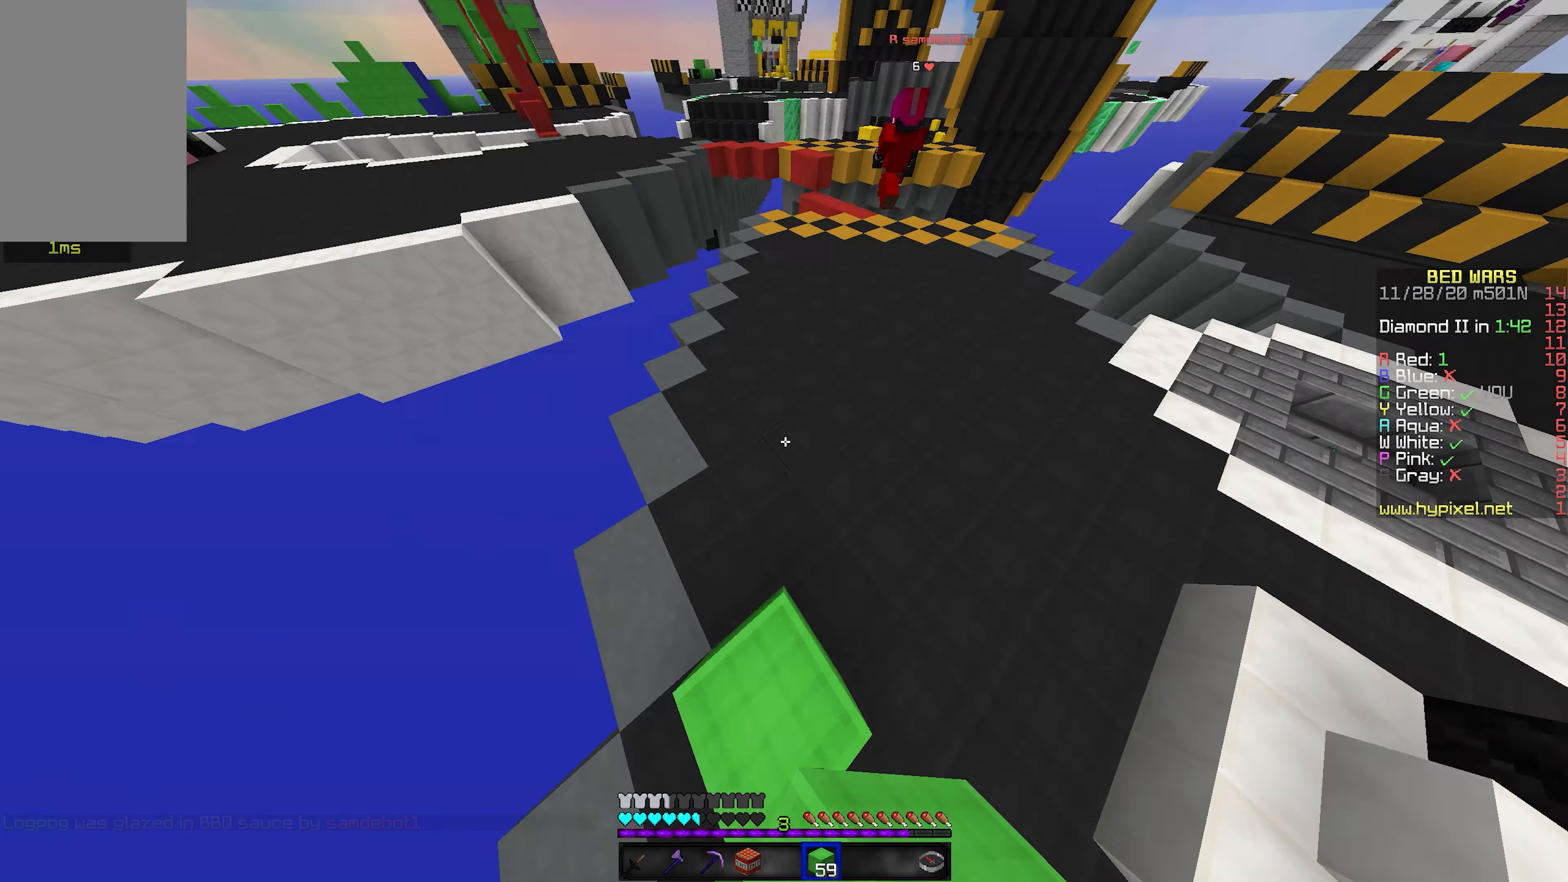
{"keys": ["space", "w"], "mouse": ["left"], "events": [[233, "space", "up"], [466, "mouse_left", "down"], [466, "space", "down"]]}
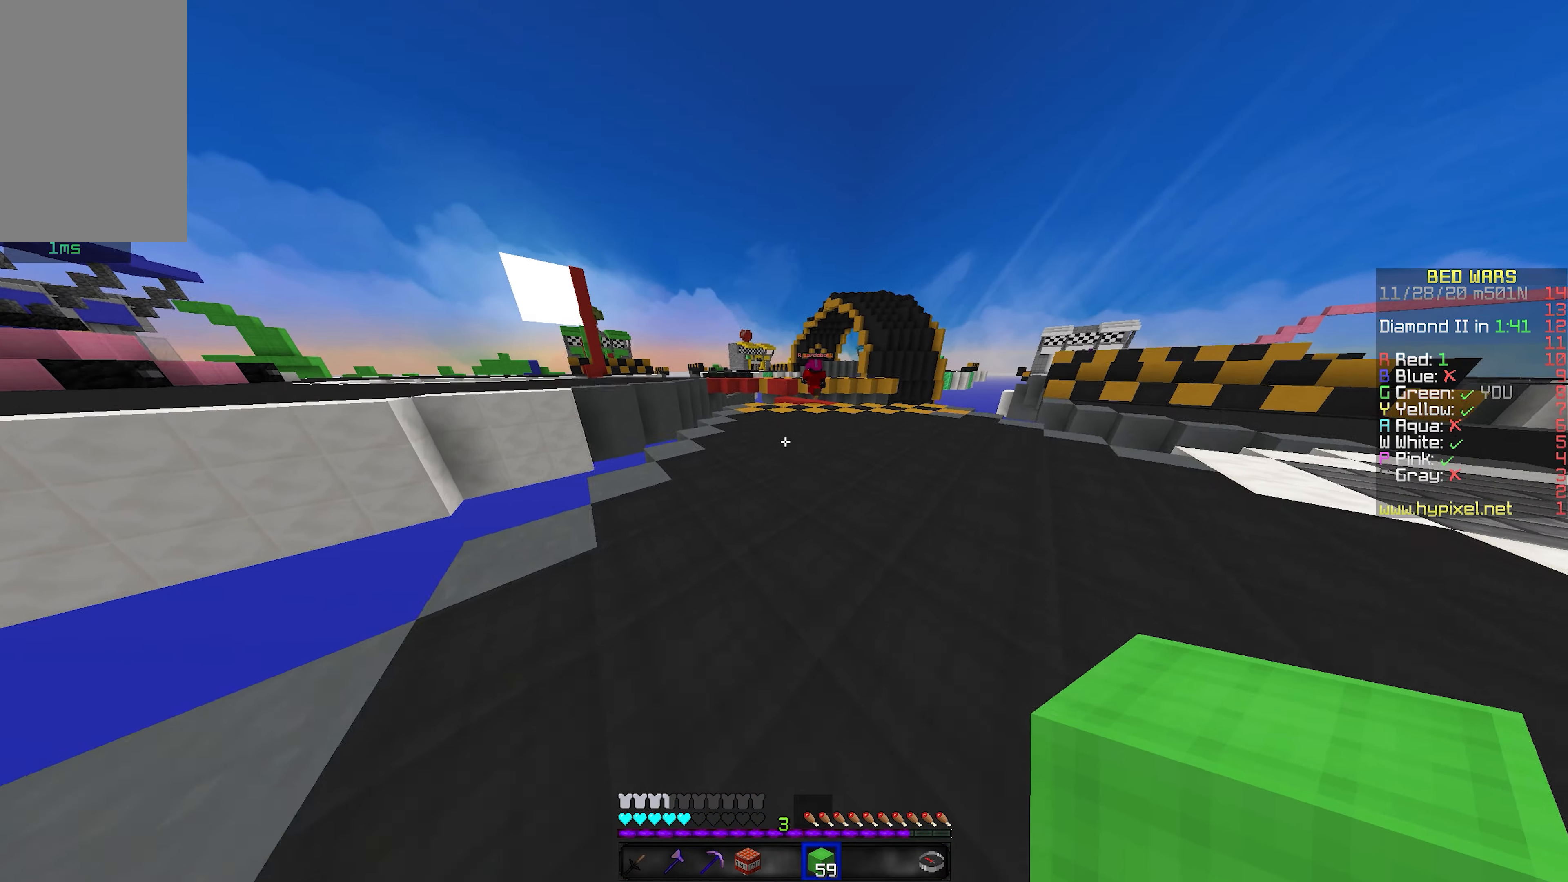
{"keys": ["w"], "mouse": [], "events": [[50, "mouse_left", "up"], [100, "mouse_left", "down"], [200, "mouse_left", "up"], [266, "mouse_left", "down"], [483, "mouse_left", "up"], [483, "space", "up"]]}
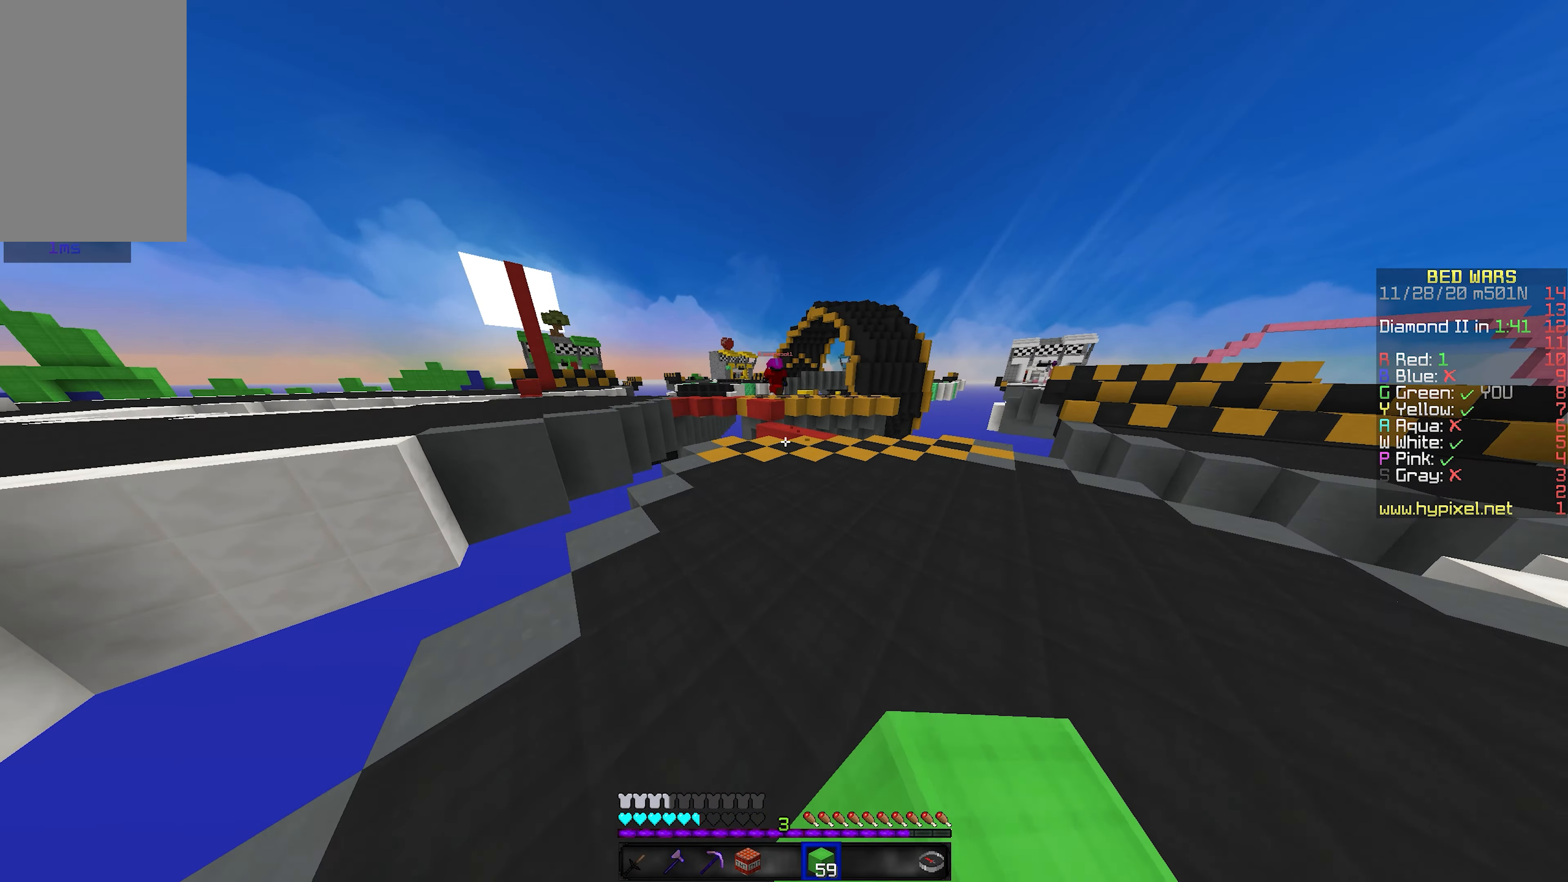
{"keys": ["w"], "mouse": [], "events": []}
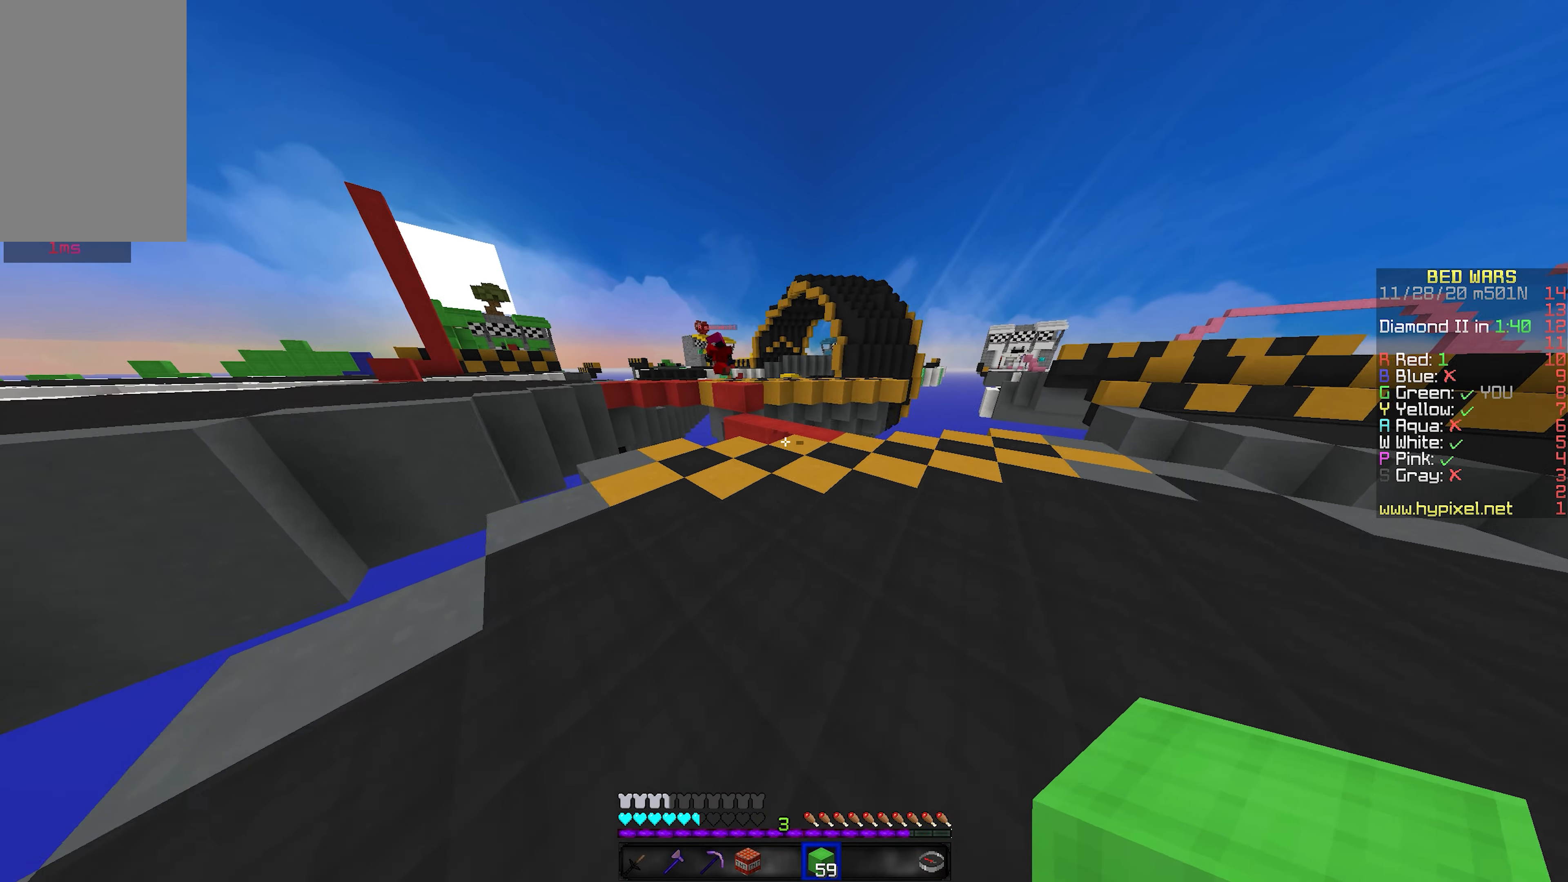
{"keys": ["w"], "mouse": [], "events": []}
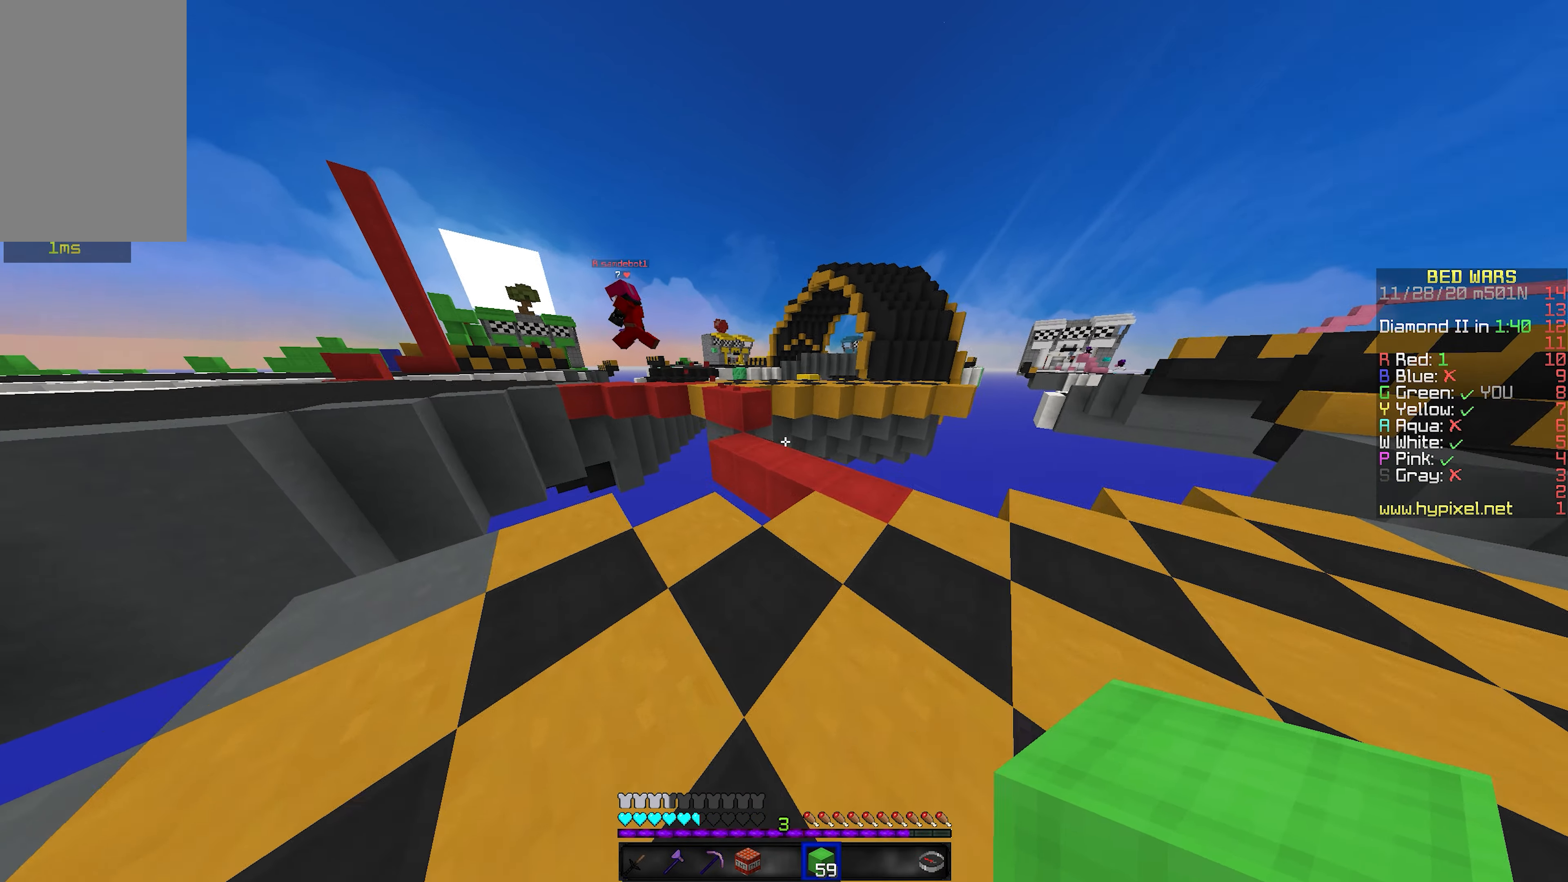
{"keys": ["a", "w"], "mouse": [], "events": [[150, "space", "down"], [366, "space", "up"], [450, "a", "down"]]}
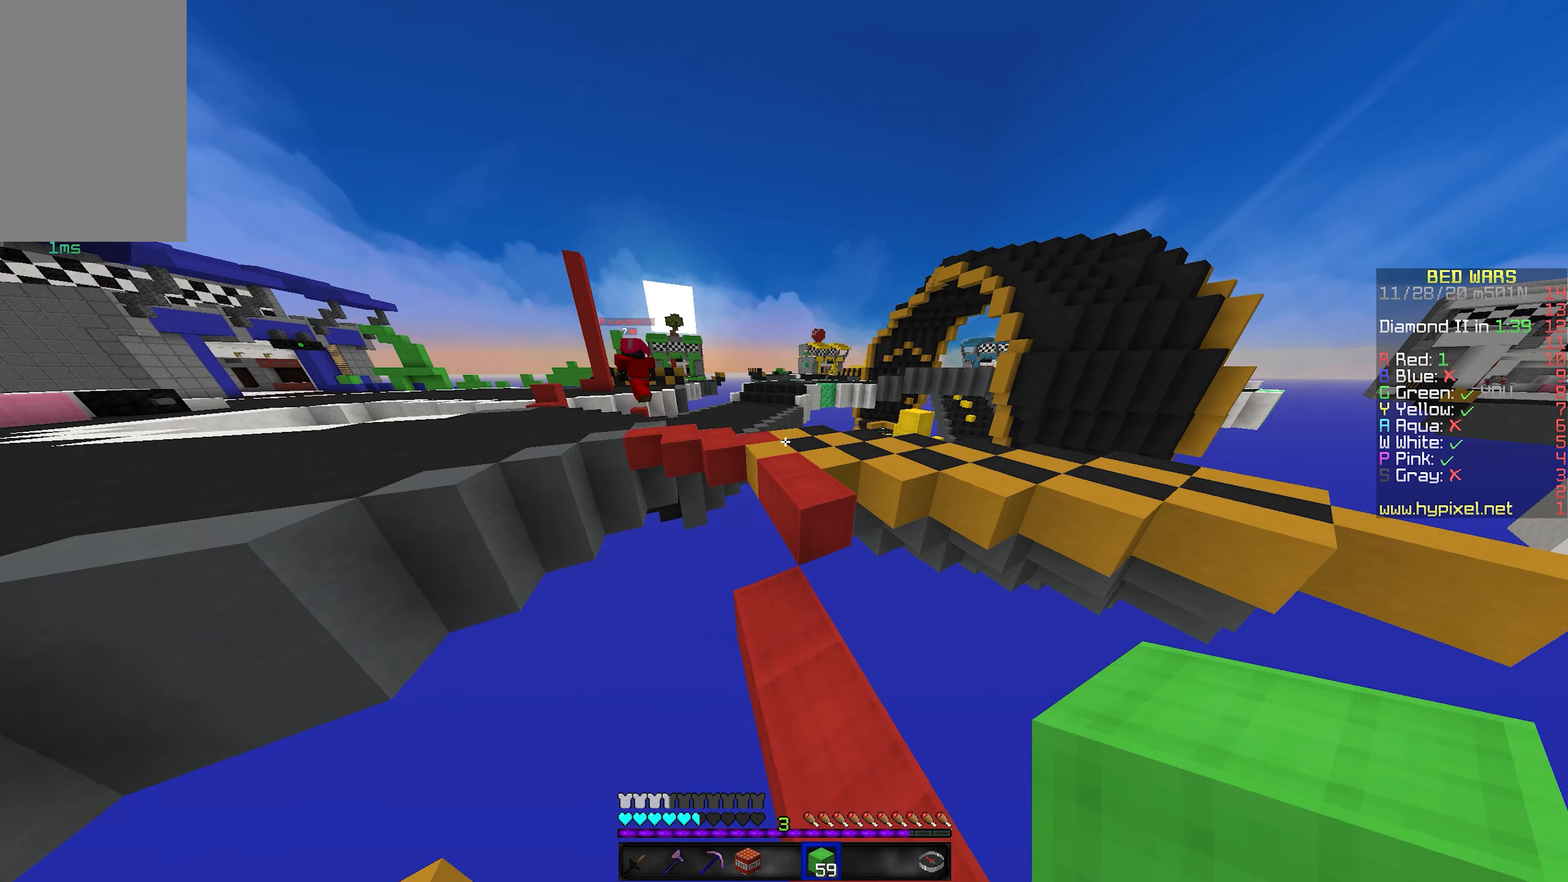
{"keys": ["space", "w"], "mouse": [], "events": [[66, "a", "up"], [183, "space", "down"]]}
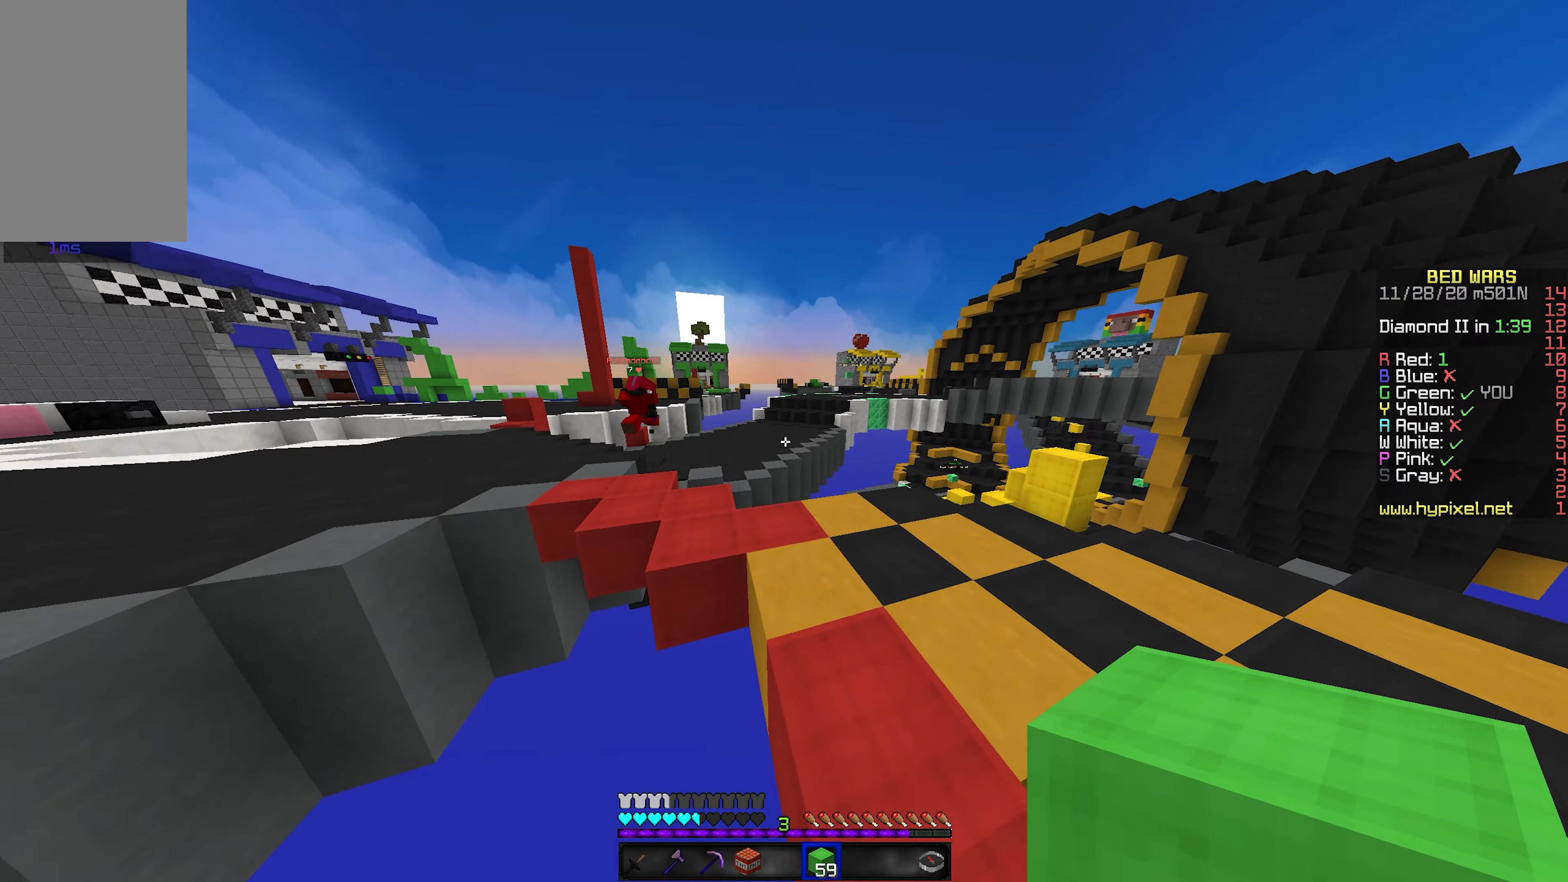
{"keys": ["a", "w"], "mouse": [], "events": [[16, "space", "up"], [166, "space", "down"], [250, "d", "down"], [350, "a", "down"], [366, "d", "up"], [450, "space", "up"]]}
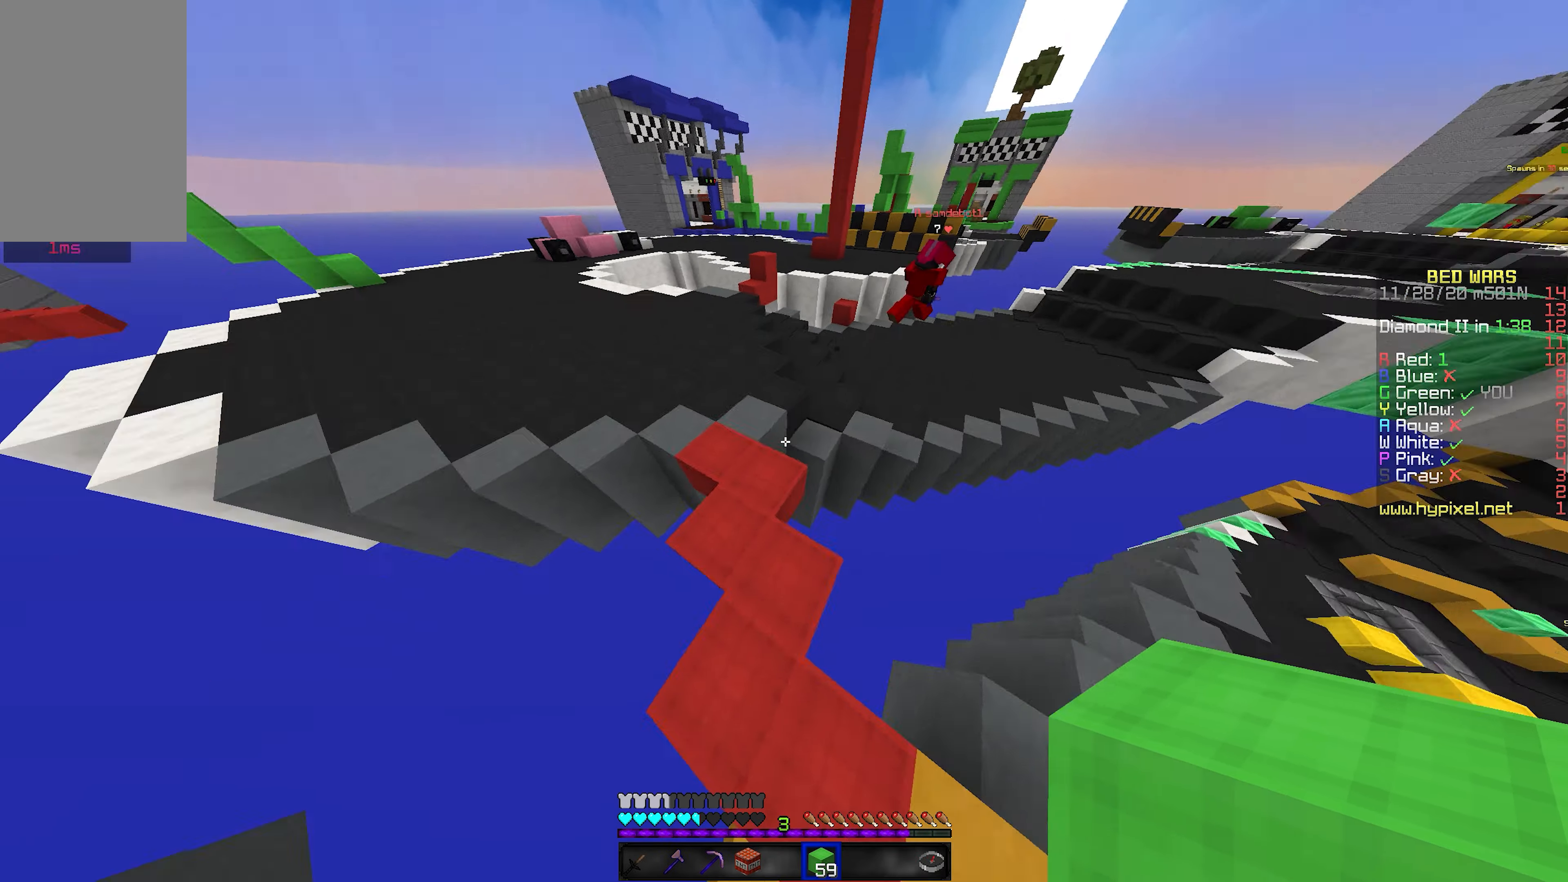
{"keys": ["space", "w"], "mouse": [], "events": [[150, "space", "down"], [316, "a", "up"]]}
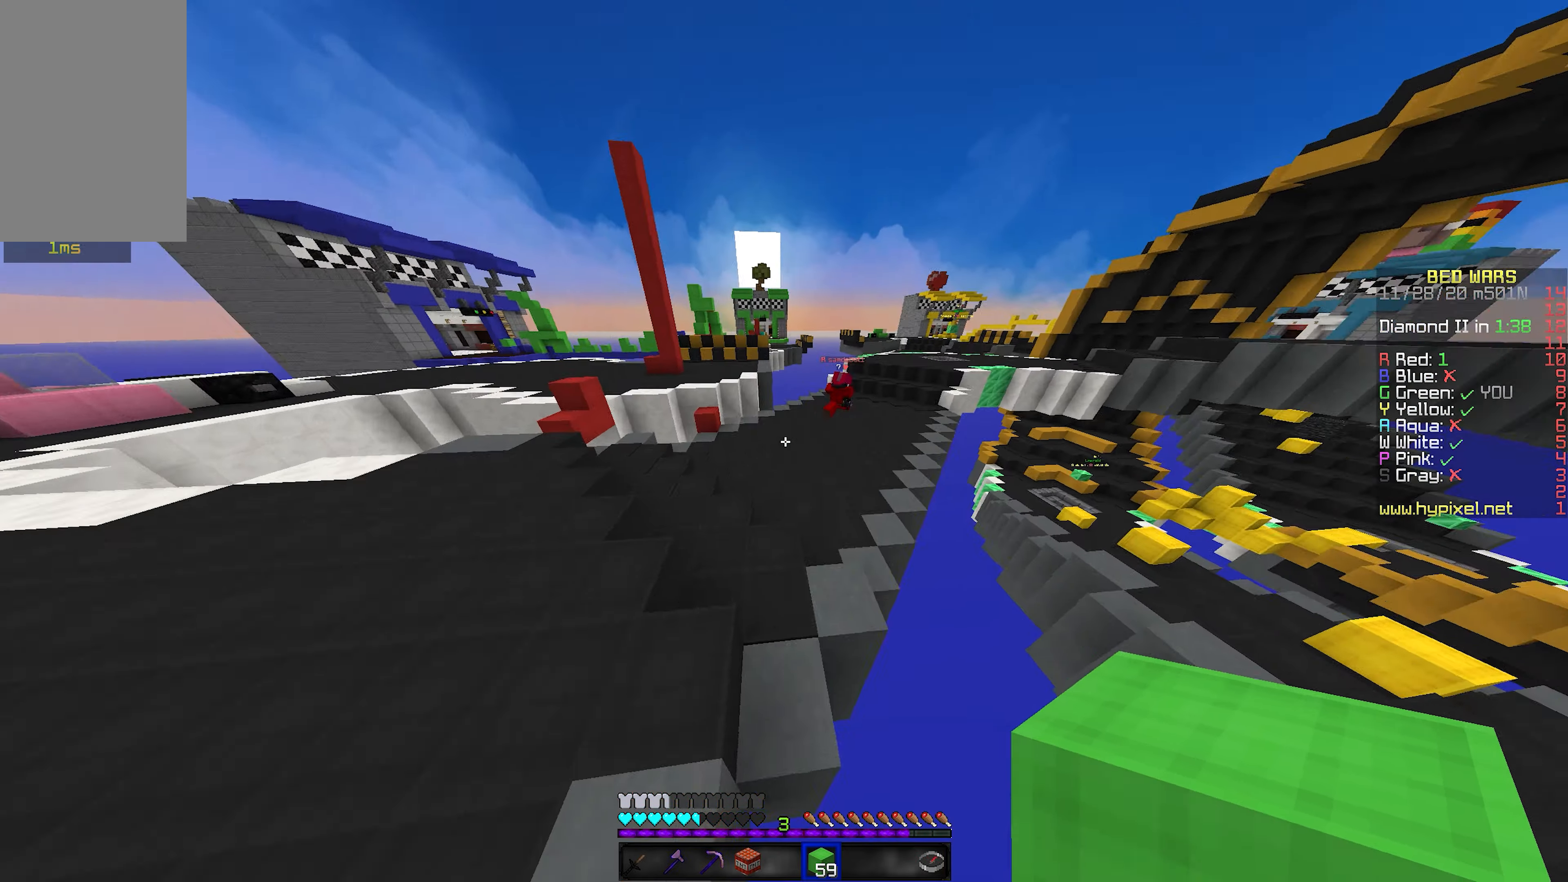
{"keys": ["space", "w"], "mouse": [], "events": []}
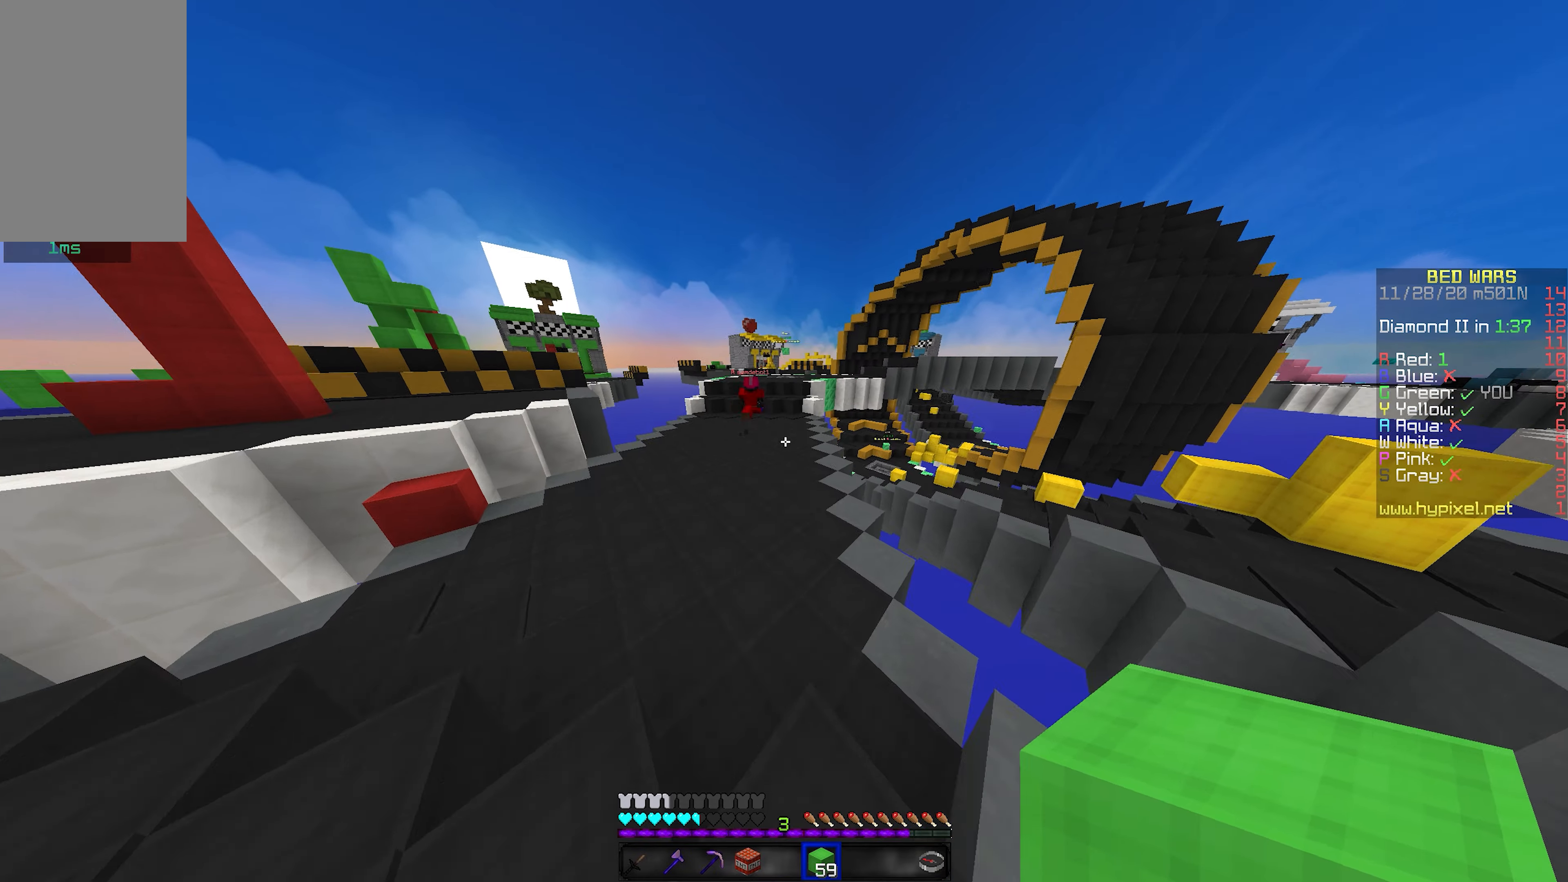
{"keys": ["space", "w"], "mouse": [], "events": []}
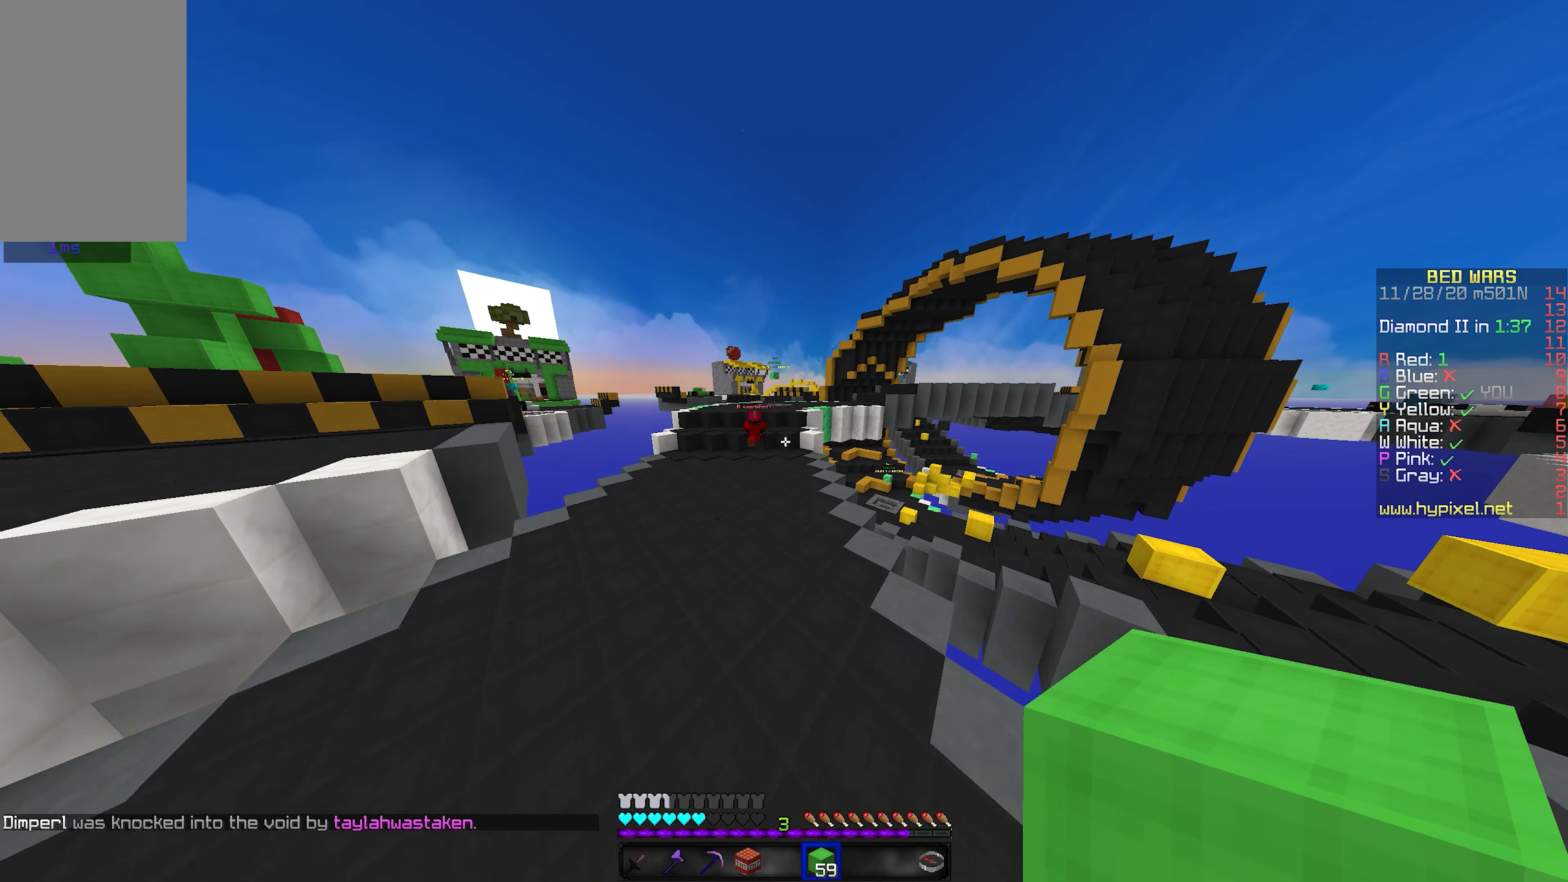
{"keys": ["space", "w"], "mouse": ["left"], "events": [[217, "mouse_left", "down"], [350, "mouse_left", "up"], [400, "mouse_left", "down"]]}
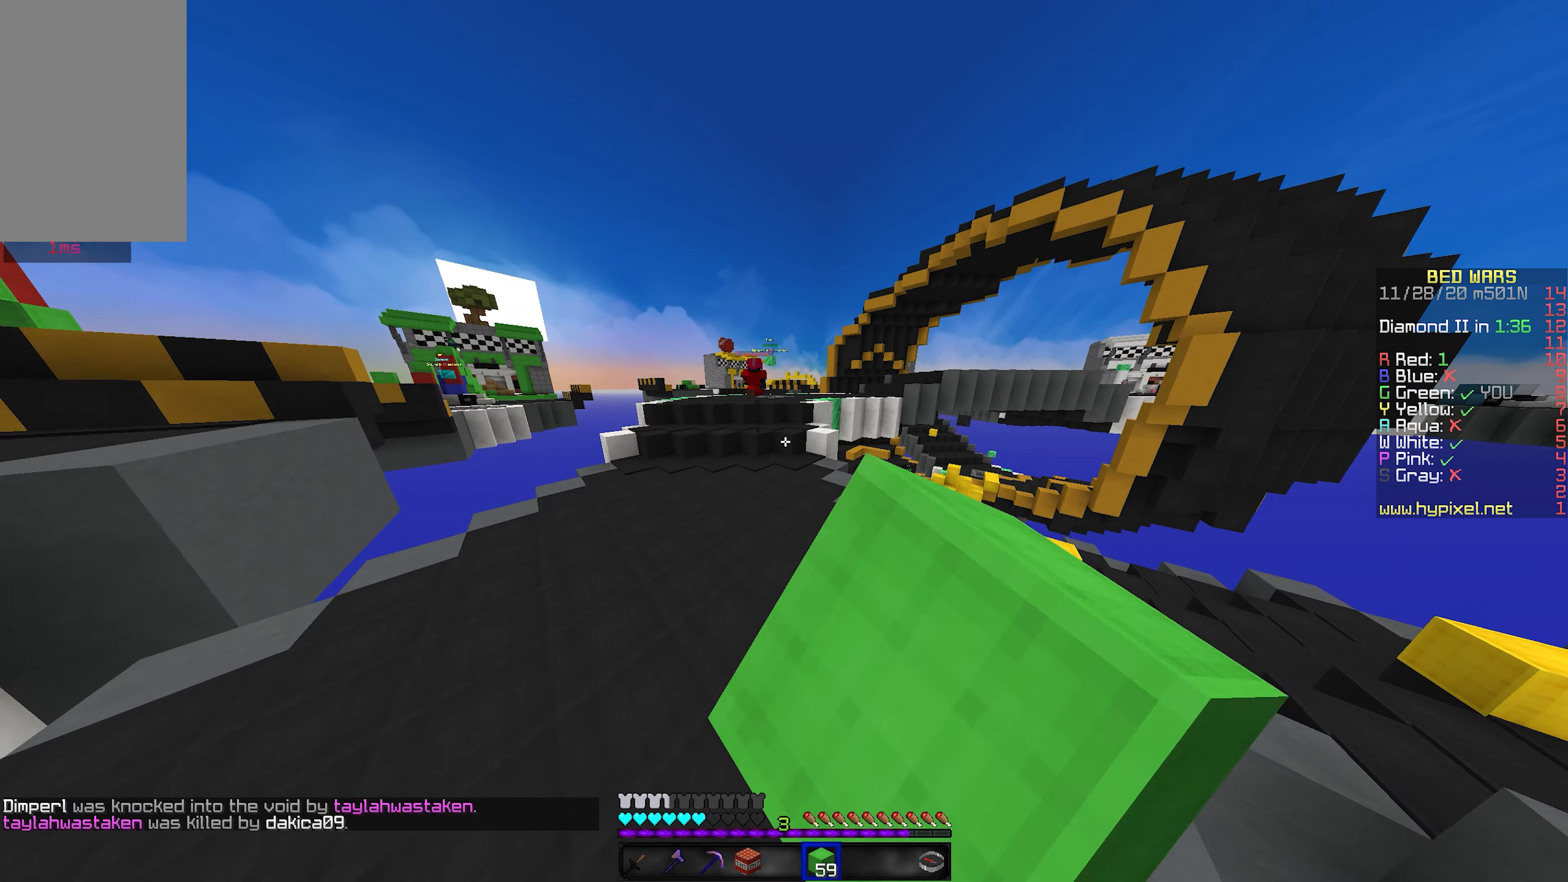
{"keys": ["space", "w"], "mouse": [], "events": [[17, "mouse_left", "up"]]}
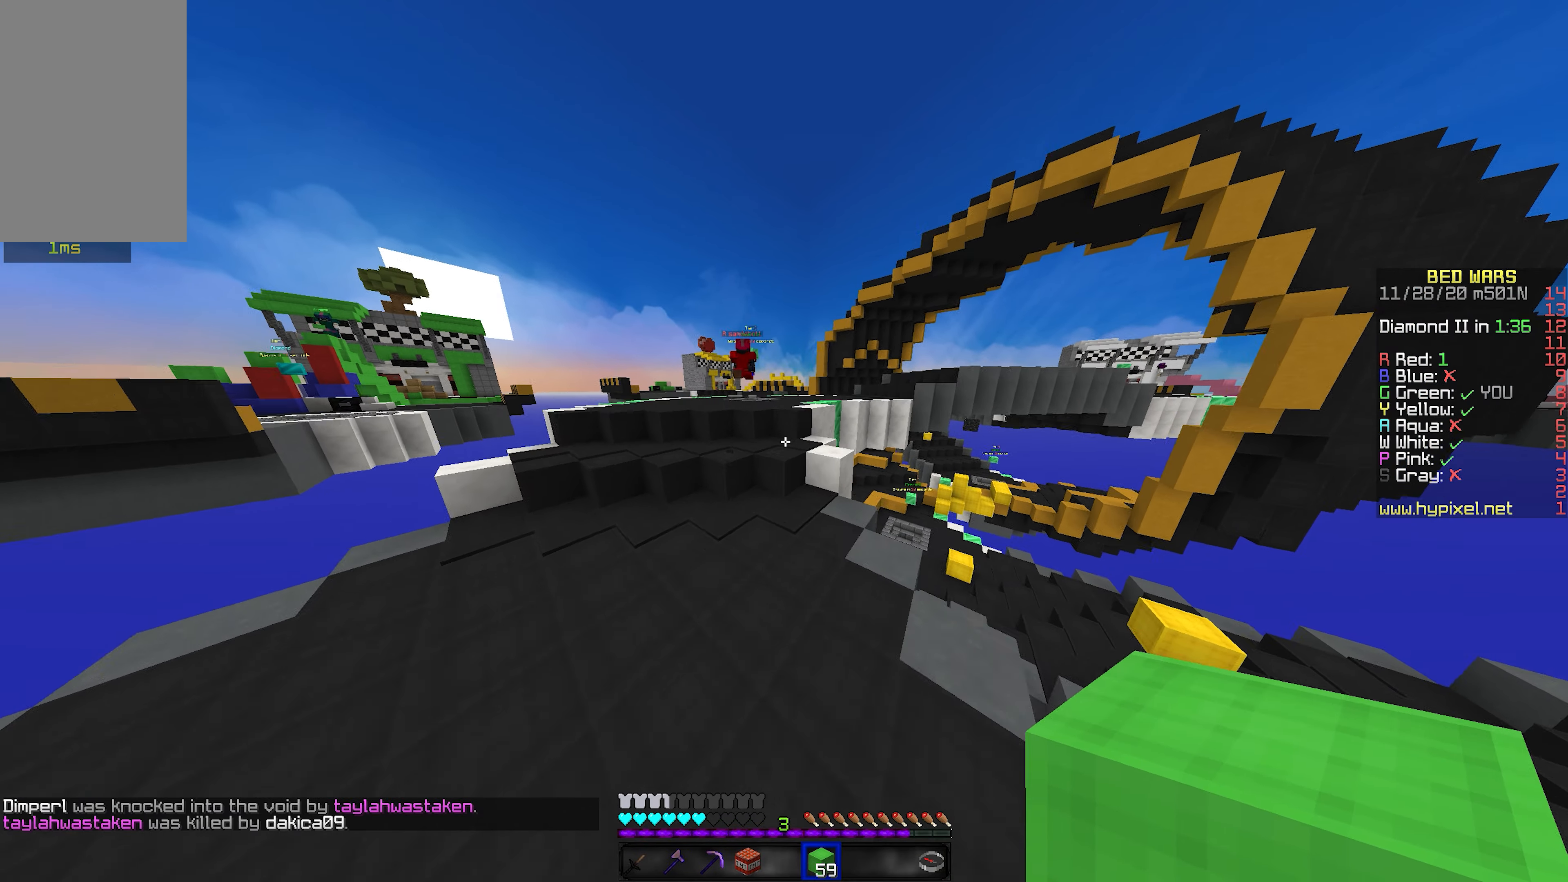
{"keys": ["w"], "mouse": [], "events": [[100, "space", "up"], [300, "space", "down"], [483, "space", "up"]]}
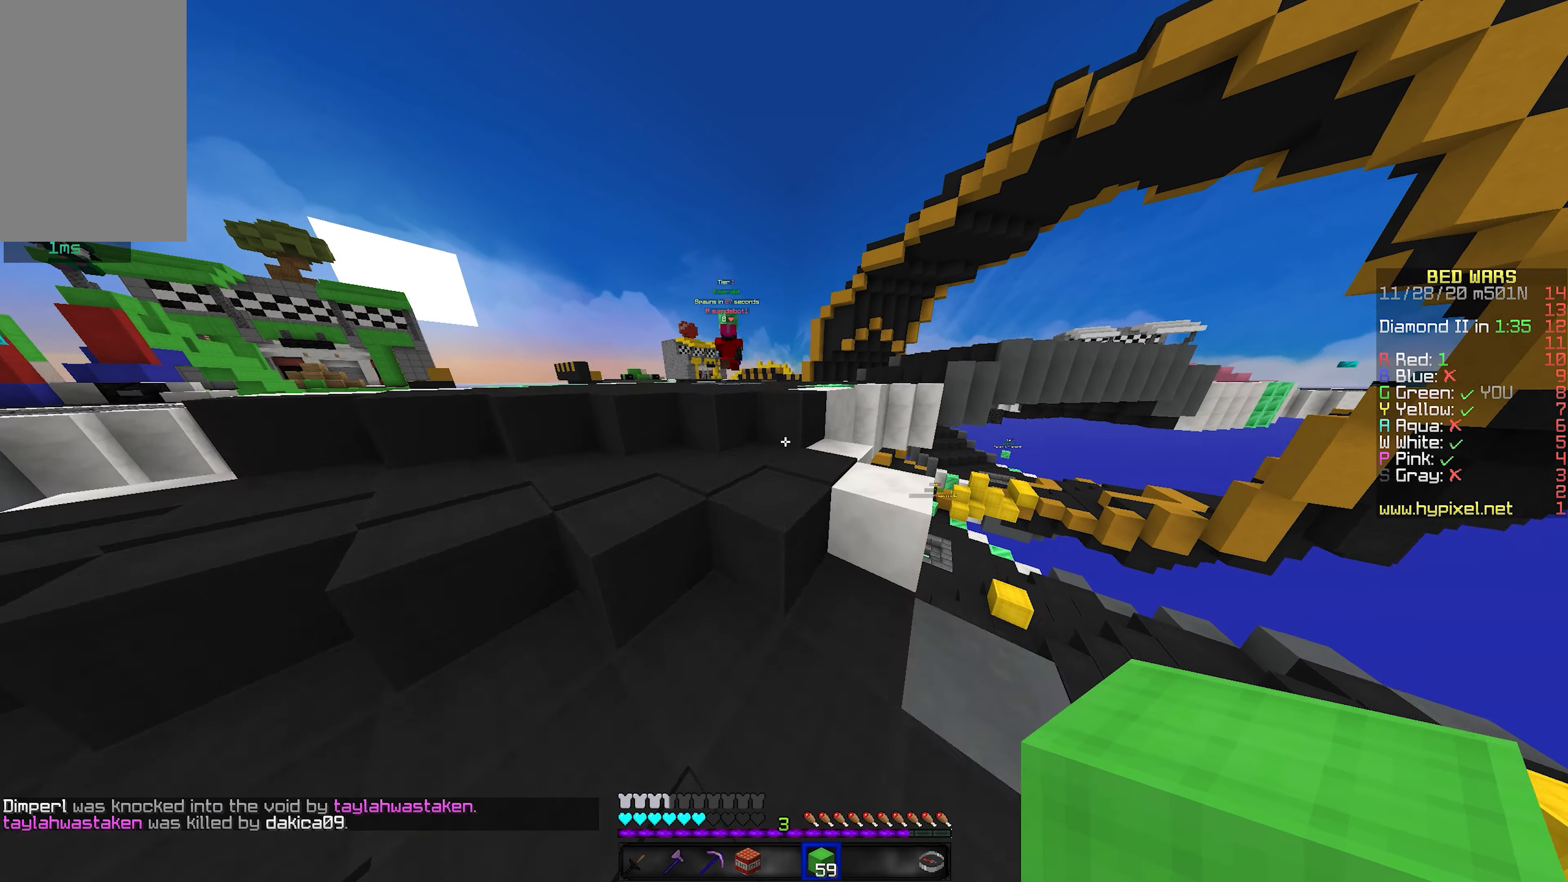
{"keys": ["space", "w"], "mouse": [], "events": [[317, "space", "down"]]}
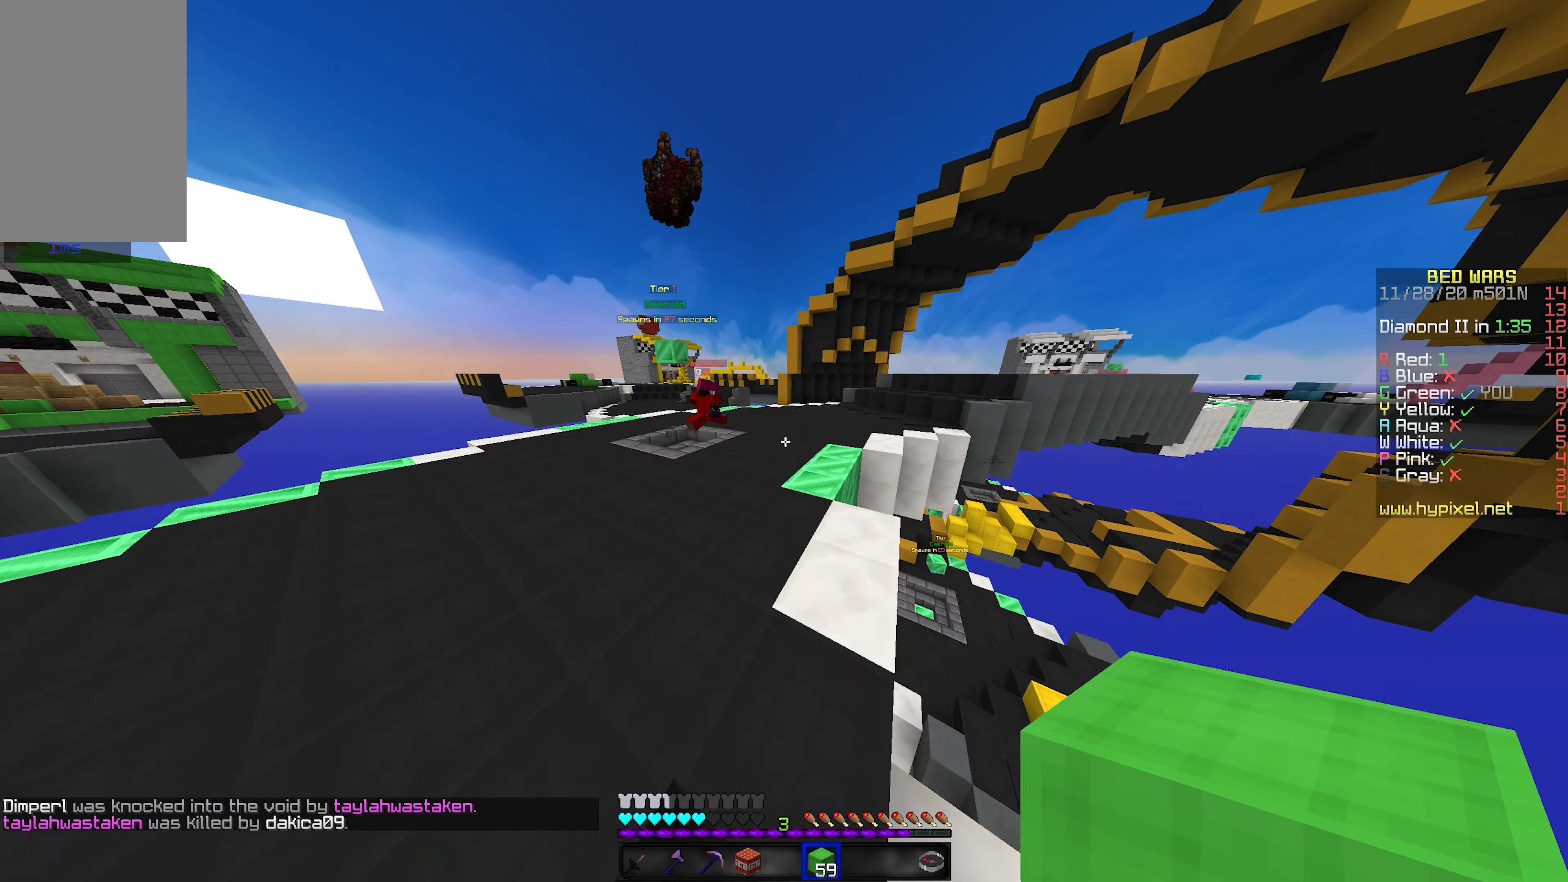
{"keys": ["space", "w"], "mouse": [], "events": []}
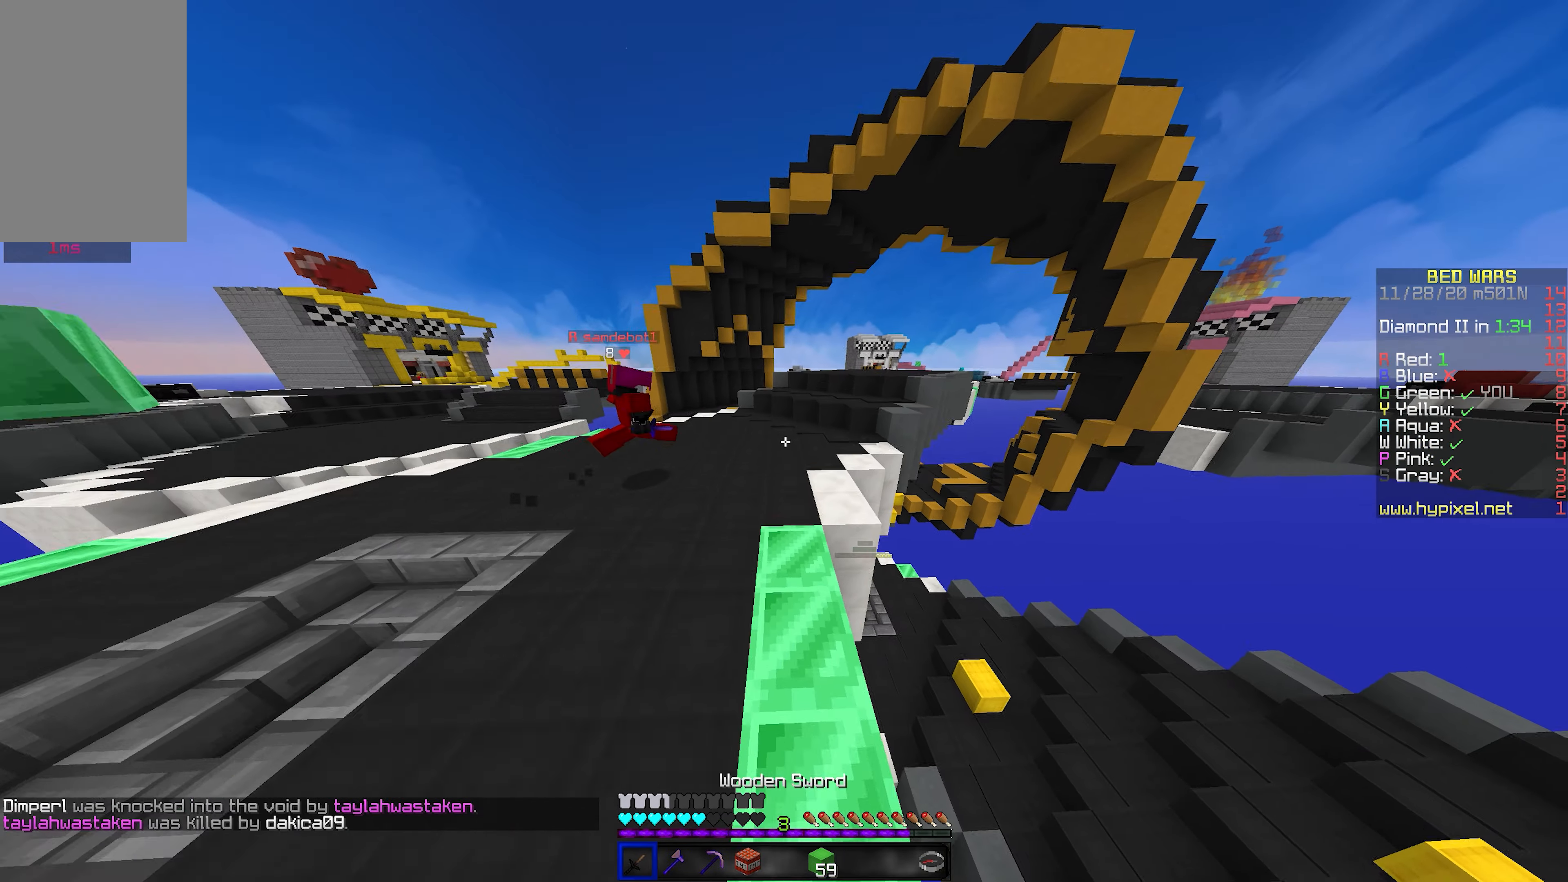
{"keys": ["d", "space", "w"], "mouse": [], "events": [[133, "d", "down"]]}
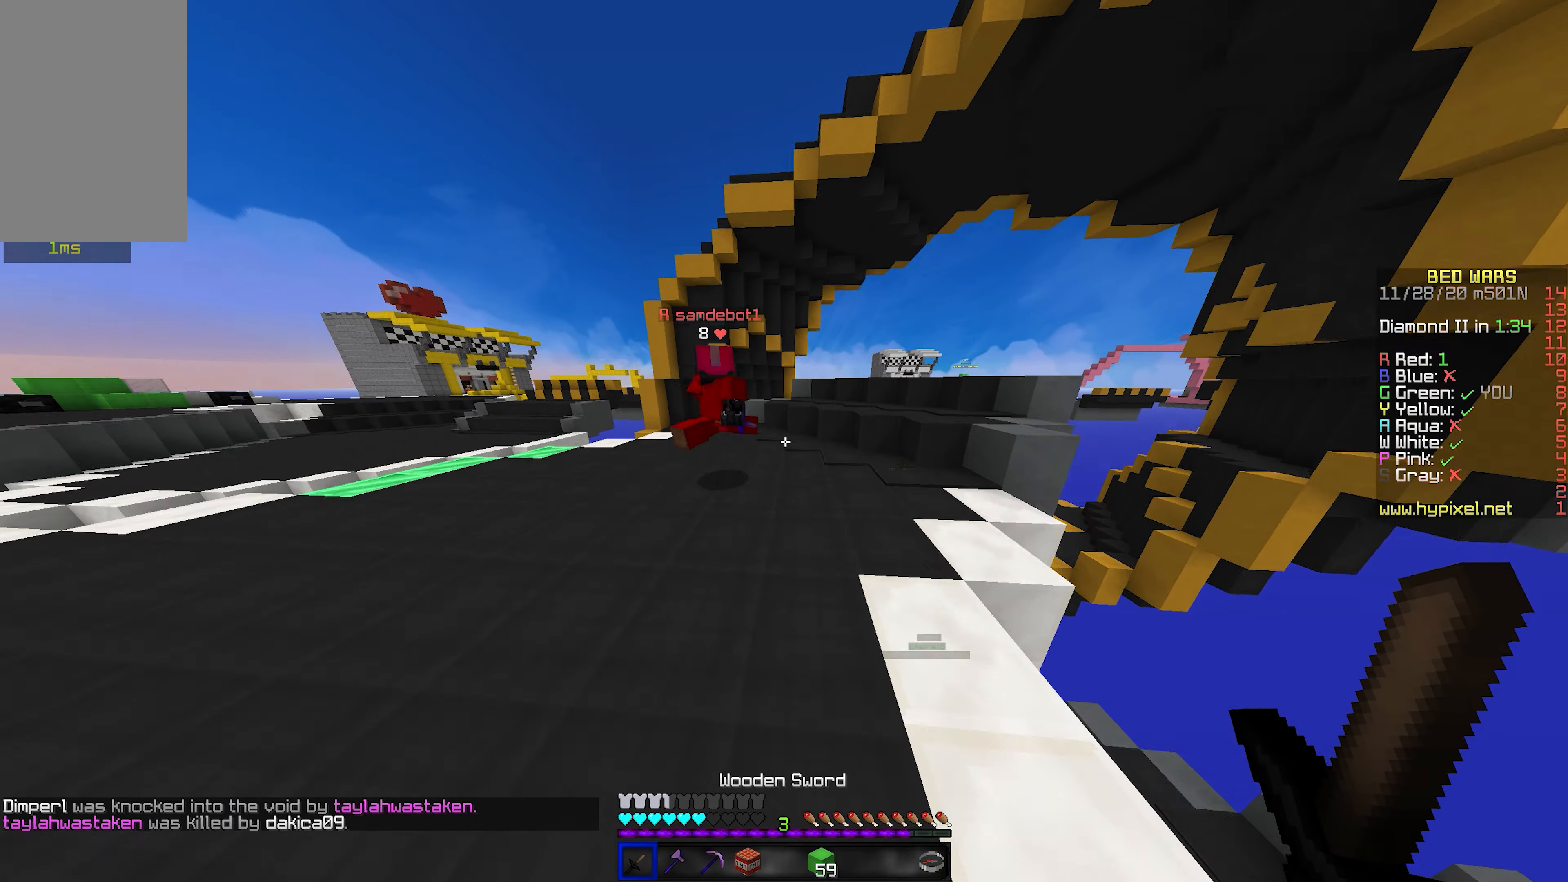
{"keys": ["a", "w"], "mouse": [], "events": [[267, "space", "up"], [350, "space", "down"], [400, "d", "up"], [400, "space", "up"], [450, "a", "down"]]}